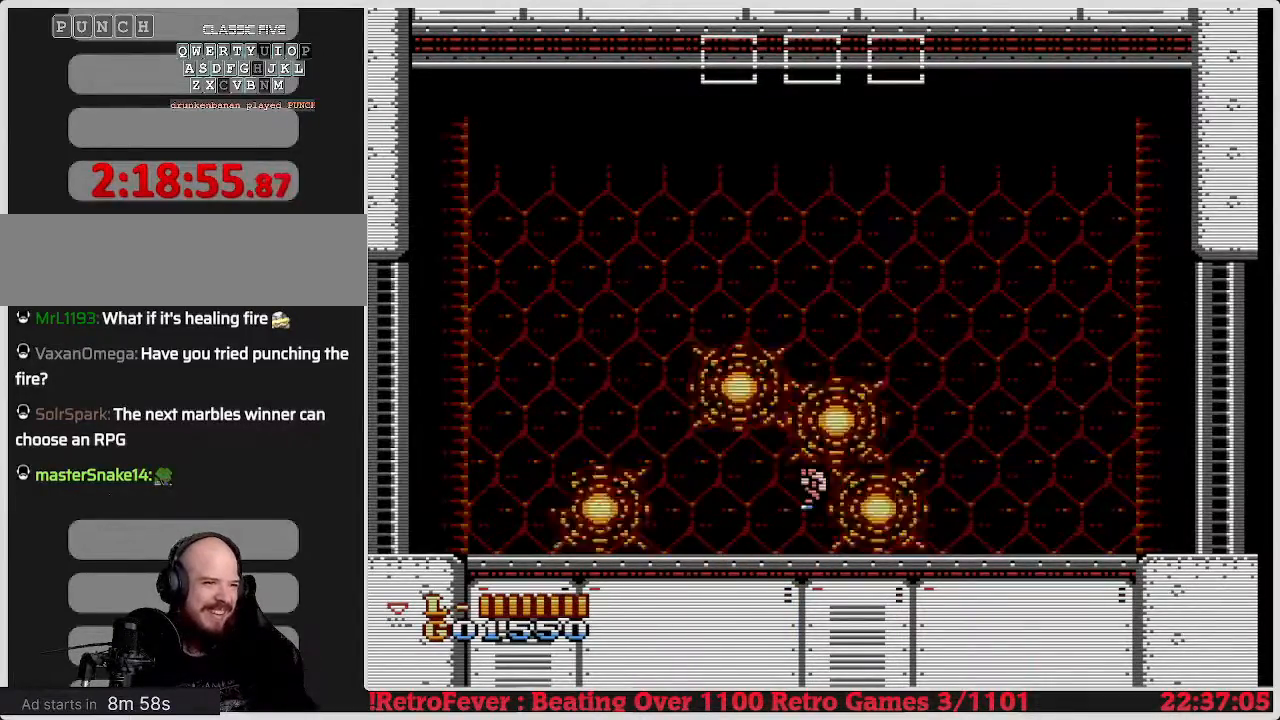
Gameplay with a controller (Nintendo layout); each line is a JSON object with the inputs held at the frame after it. "events" lists button and stick changes between this image and that frame as [ms after this image, input, new state], when the widget could be followed in between. Not read: L3 R3.
{"buttons": [], "events": []}
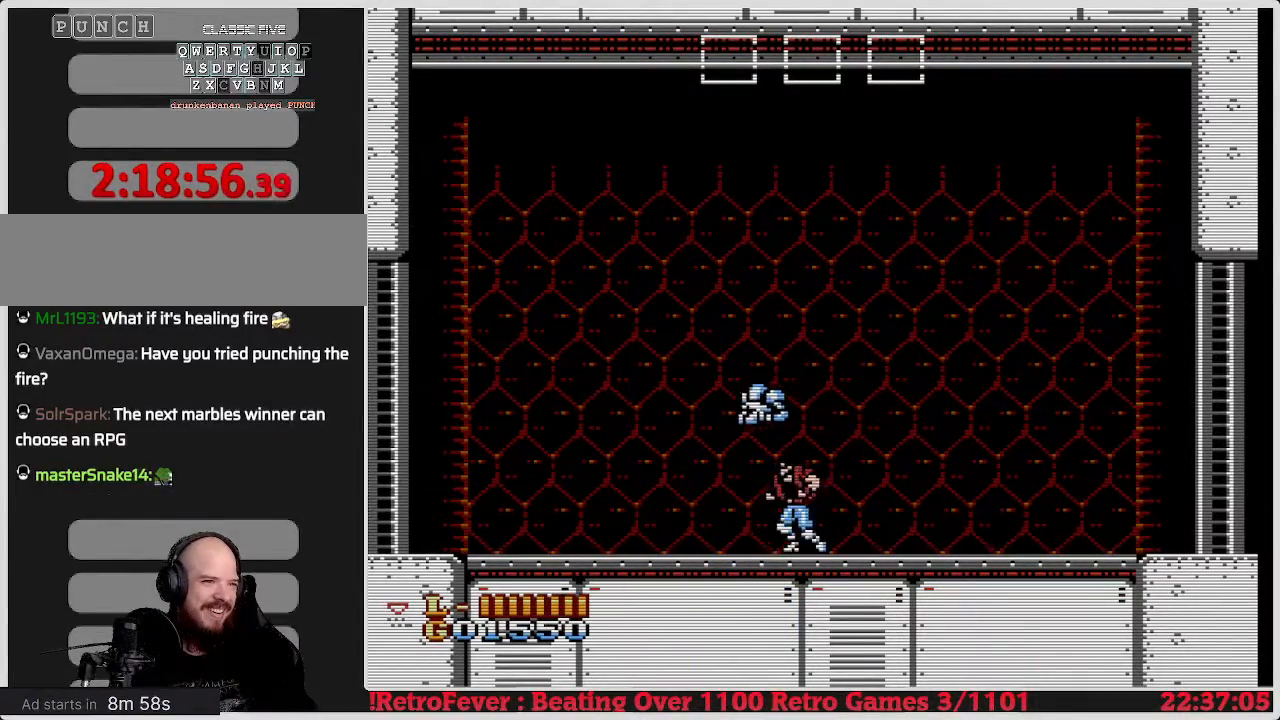
{"buttons": ["DPAD_LEFT"], "events": [[167, "DPAD_LEFT", "down"]]}
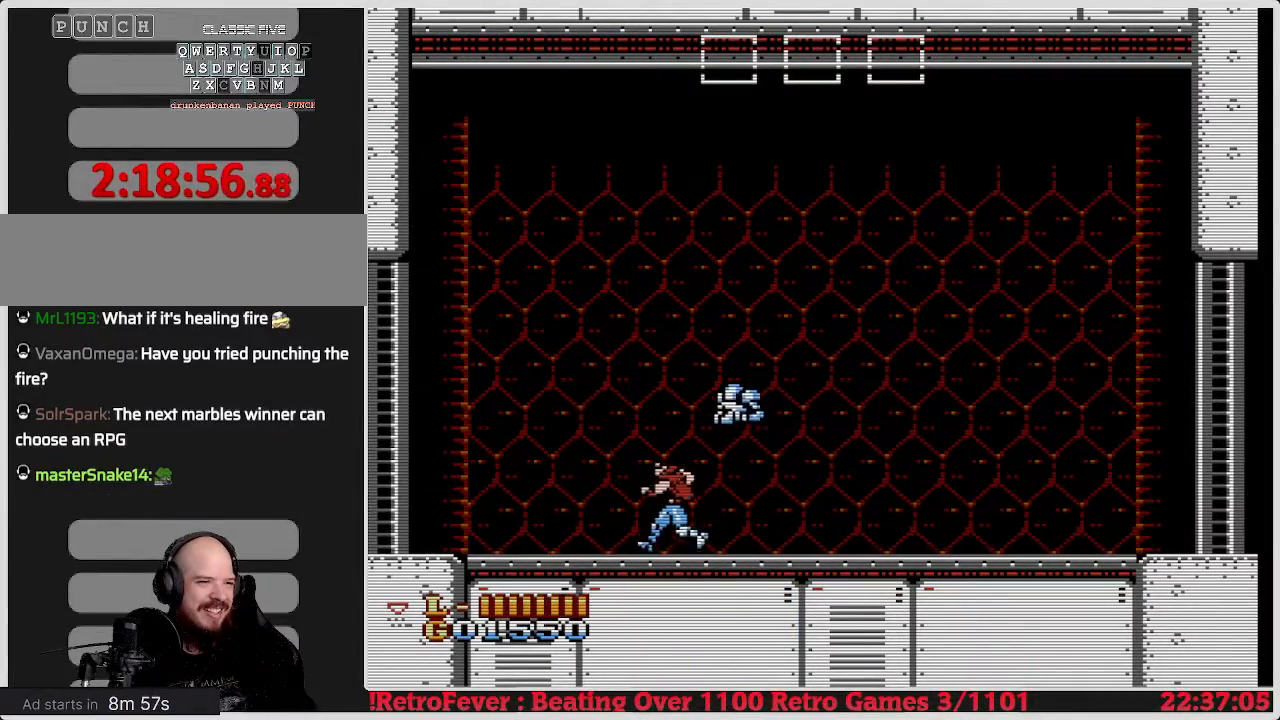
{"buttons": ["DPAD_LEFT"], "events": []}
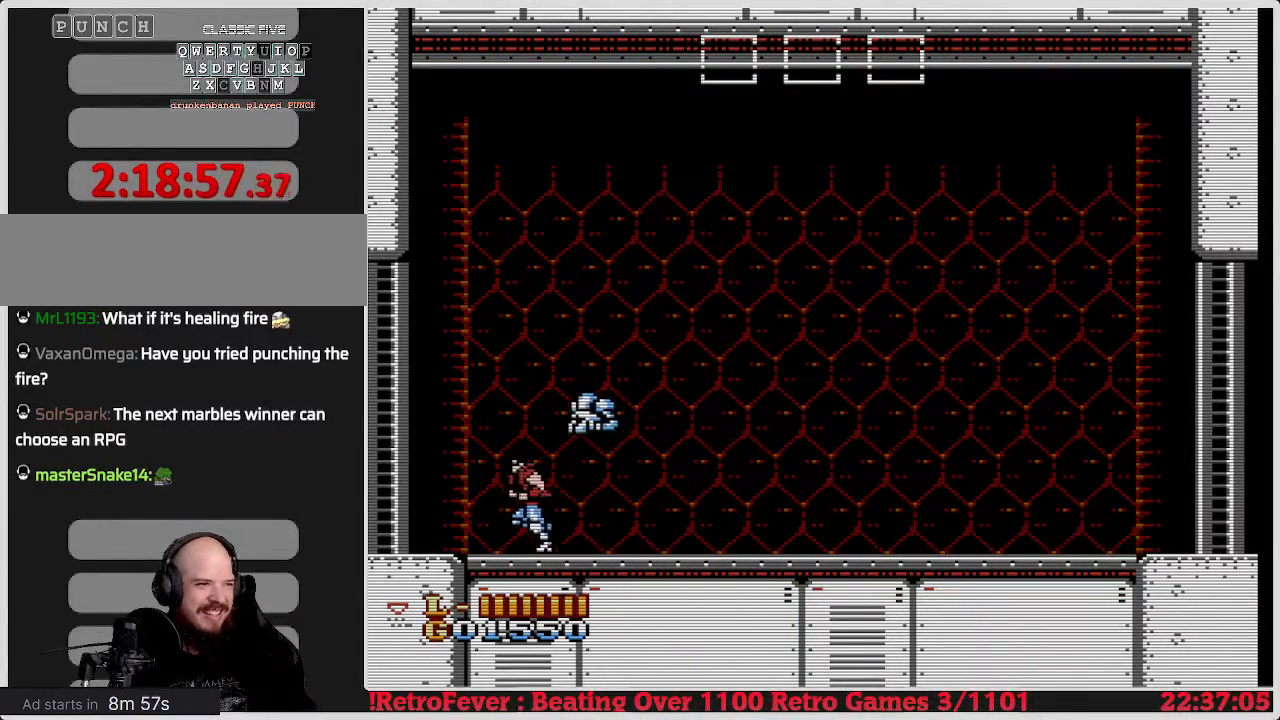
{"buttons": ["DPAD_RIGHT"], "events": [[50, "DPAD_LEFT", "up"], [450, "DPAD_RIGHT", "down"]]}
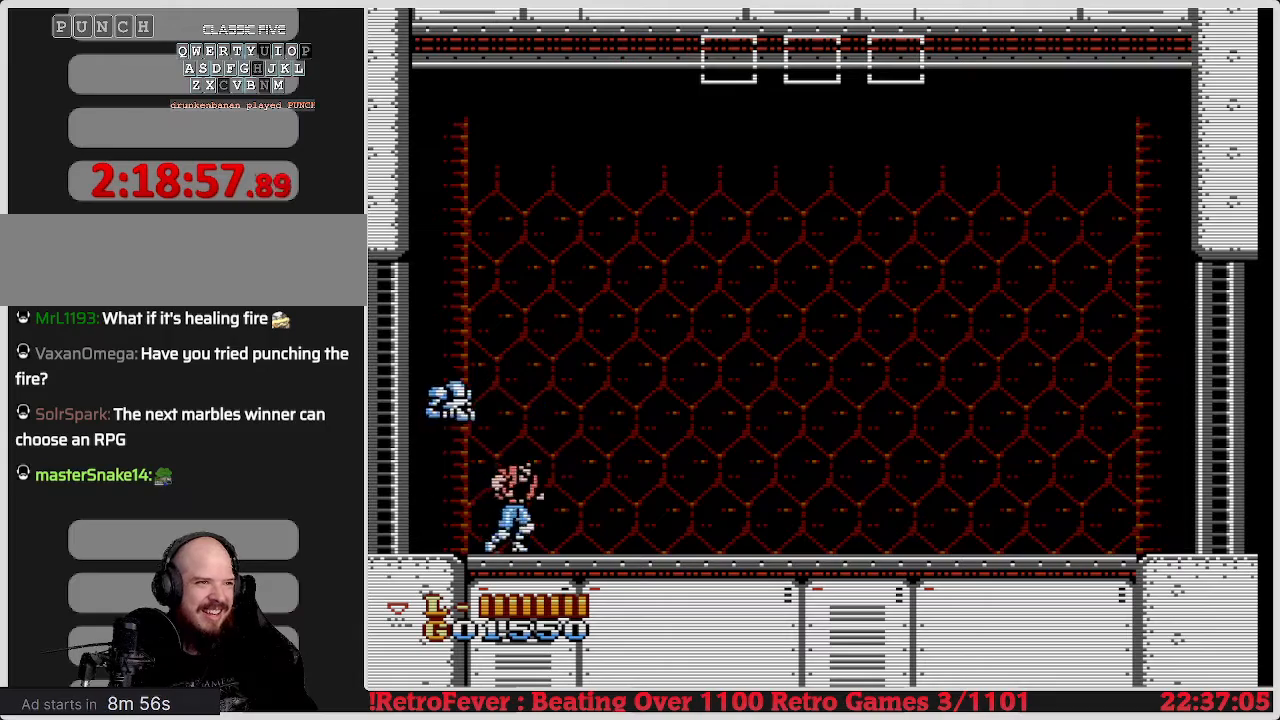
{"buttons": [], "events": [[133, "DPAD_RIGHT", "up"], [350, "DPAD_LEFT", "down"], [500, "DPAD_LEFT", "up"]]}
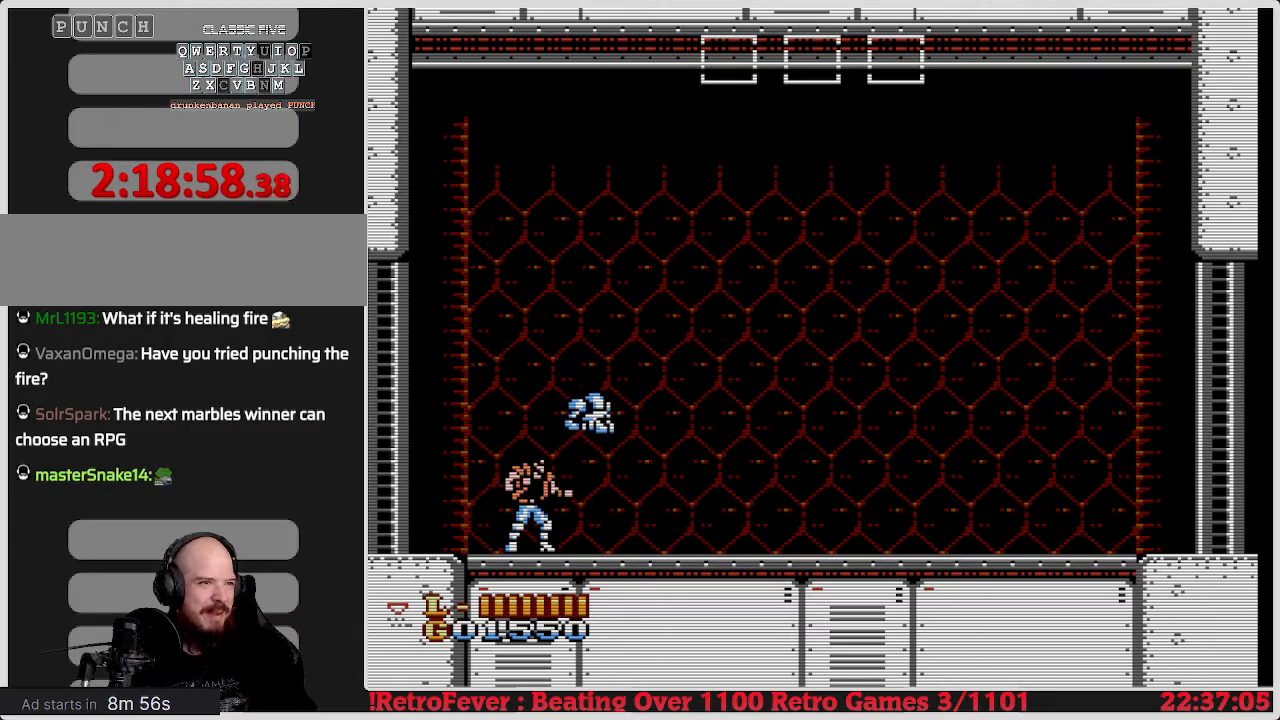
{"buttons": [], "events": []}
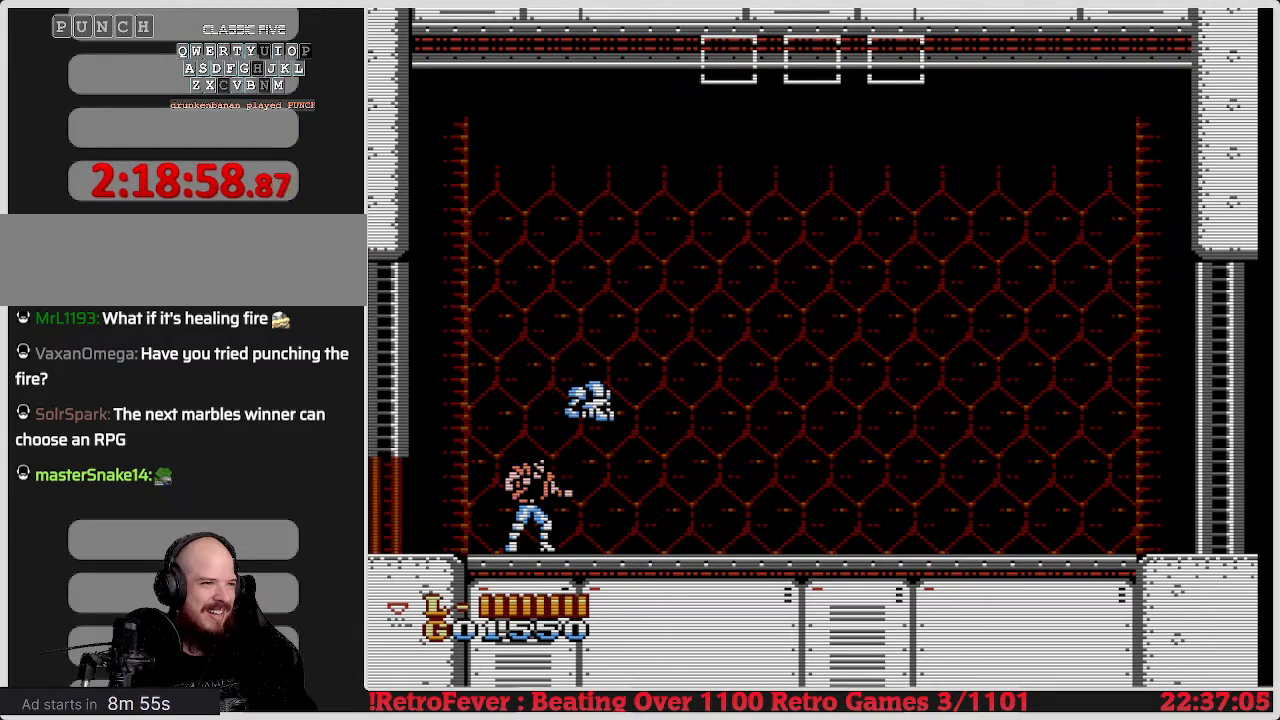
{"buttons": [], "events": [[117, "DPAD_LEFT", "down"], [367, "DPAD_LEFT", "up"]]}
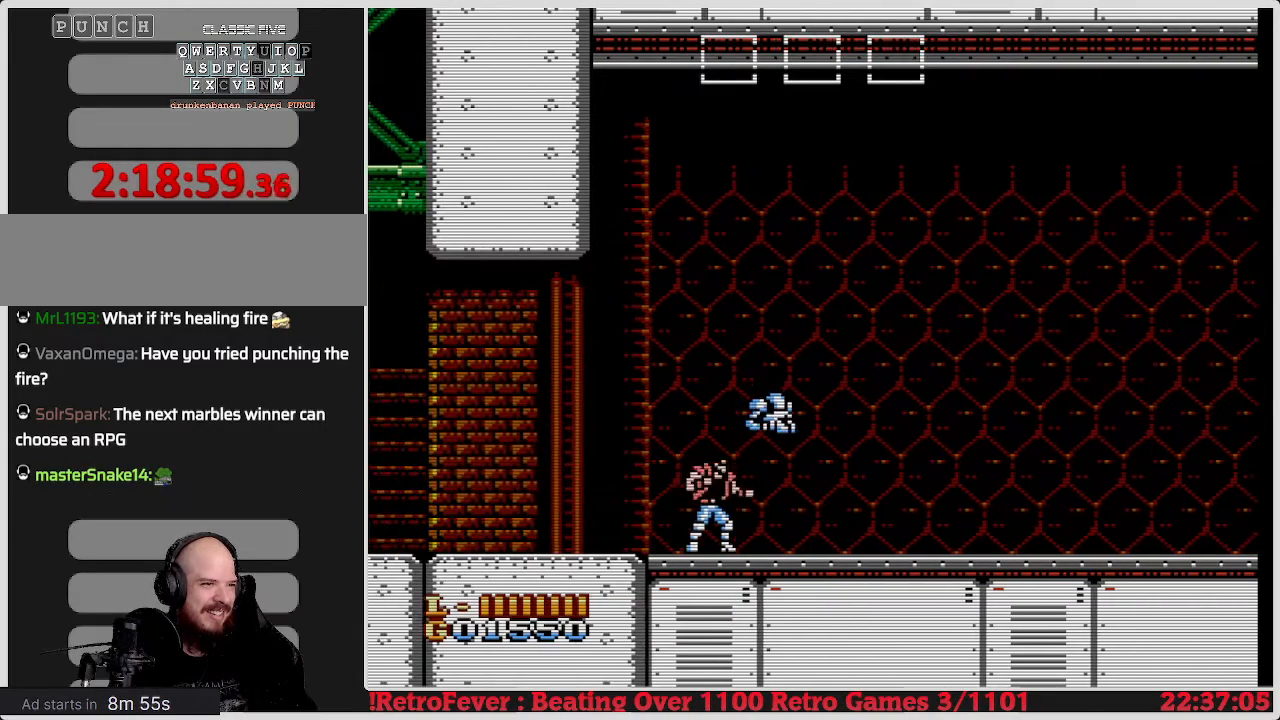
{"buttons": ["DPAD_LEFT"], "events": [[67, "DPAD_LEFT", "down"]]}
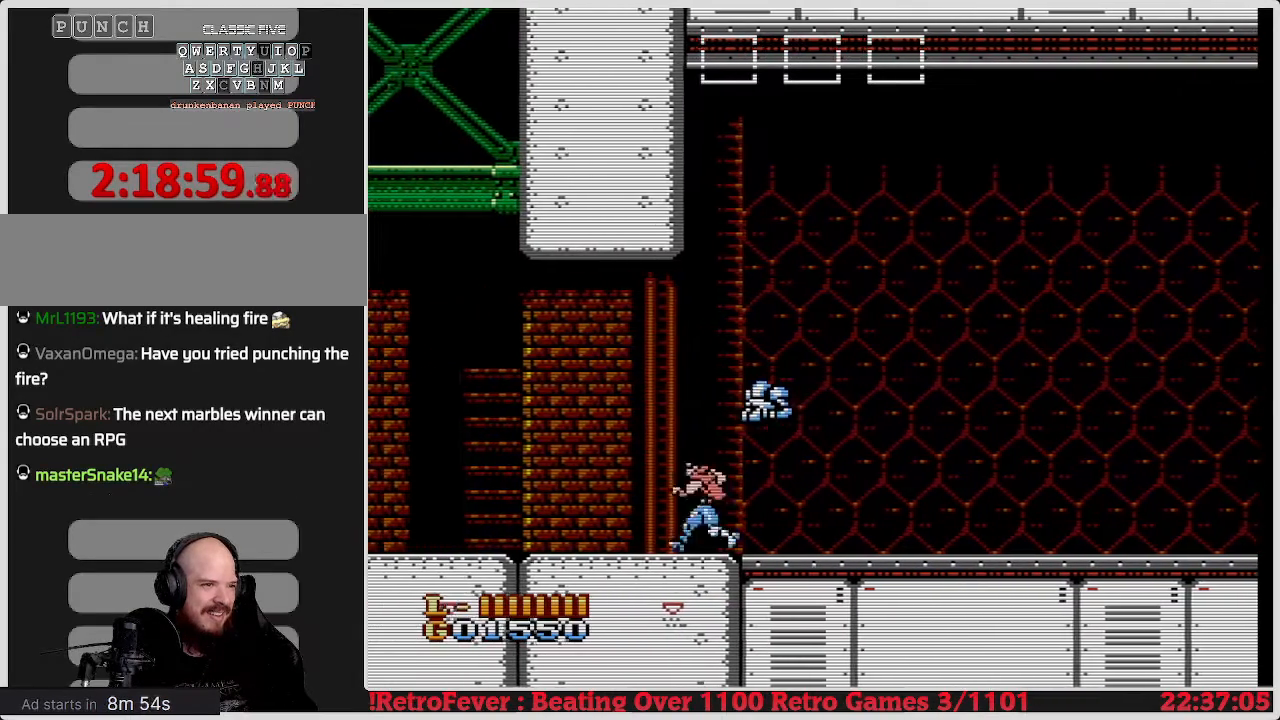
{"buttons": ["DPAD_LEFT"], "events": []}
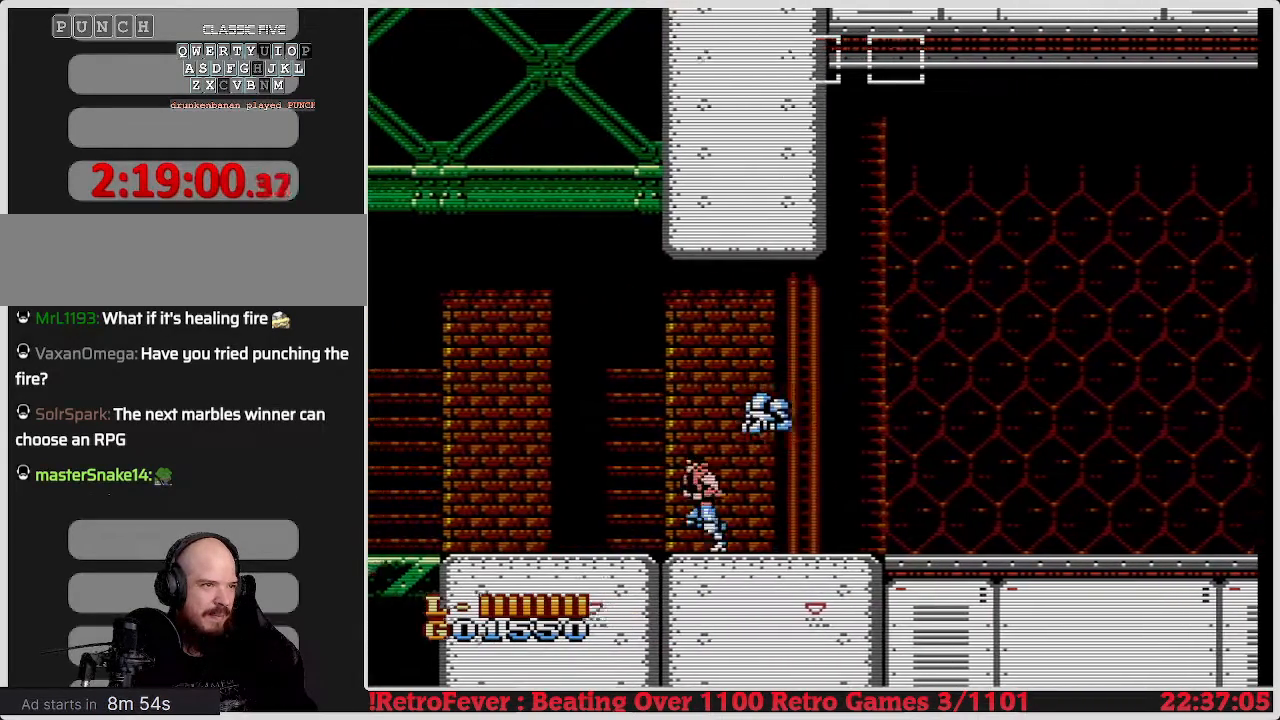
{"buttons": ["DPAD_LEFT"], "events": []}
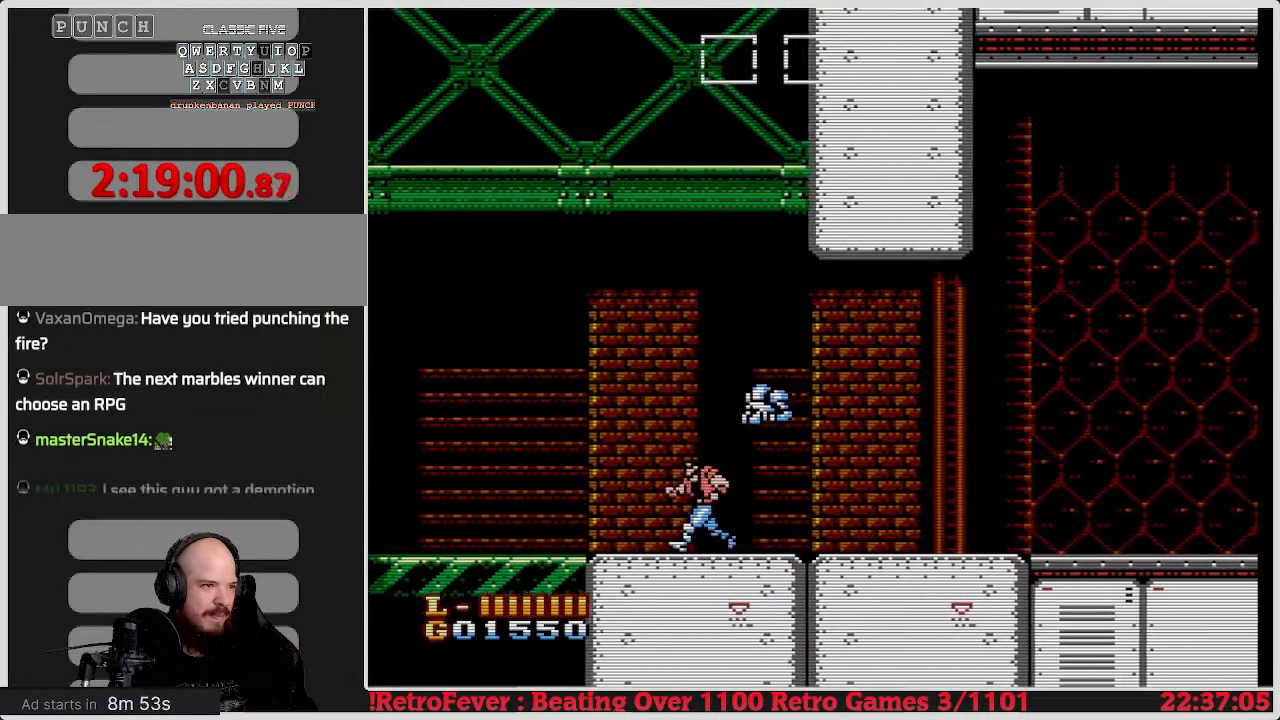
{"buttons": ["DPAD_LEFT"], "events": []}
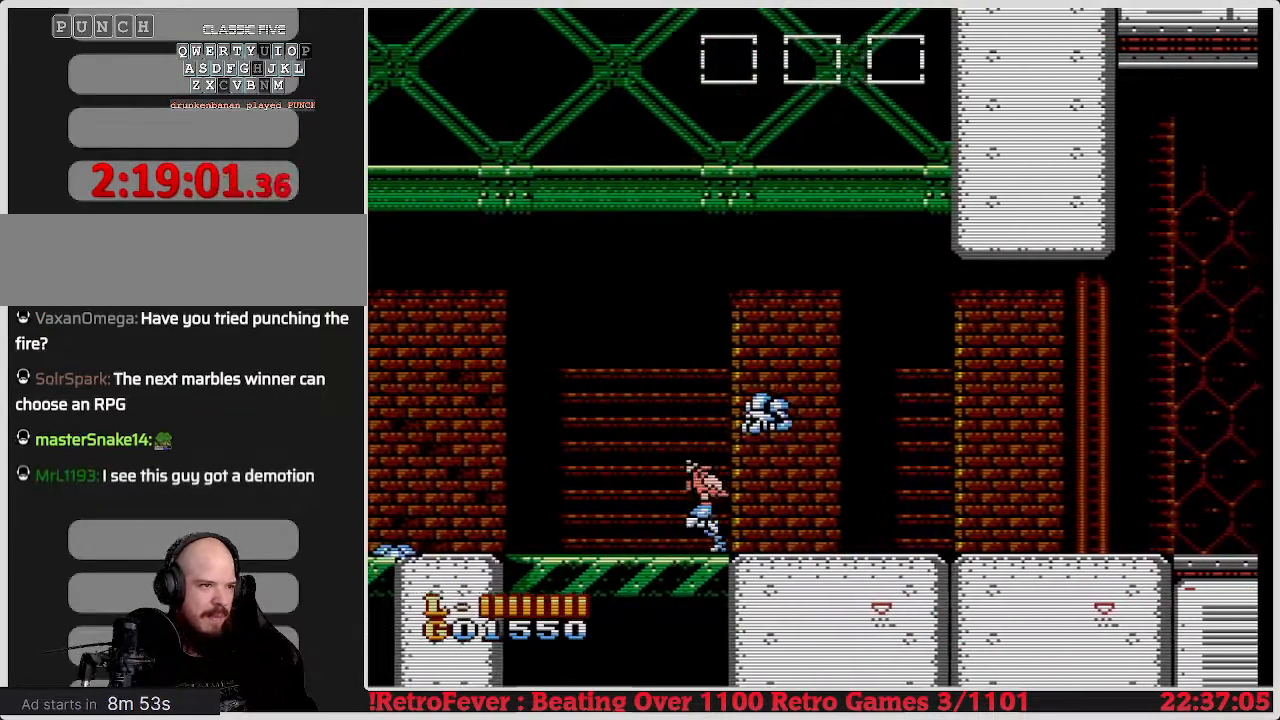
{"buttons": ["DPAD_LEFT"], "events": []}
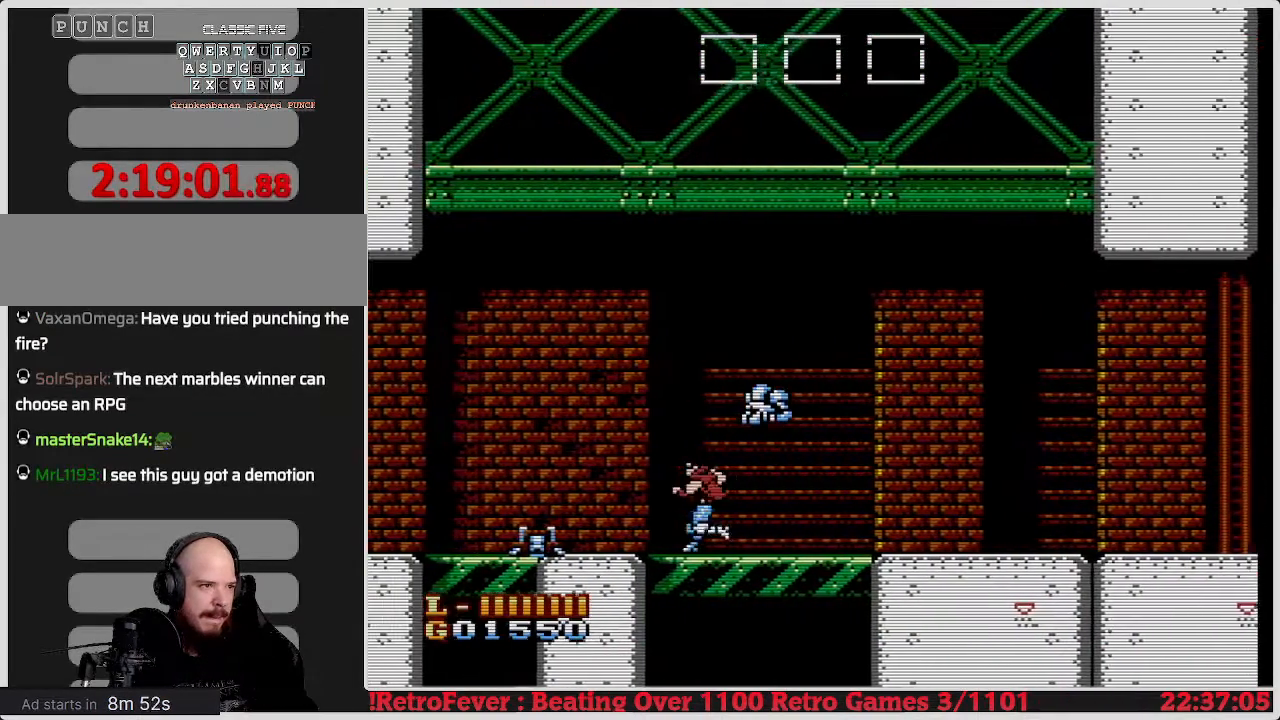
{"buttons": ["B", "DPAD_DOWN"], "events": [[183, "B", "down"], [267, "DPAD_DOWN", "down"], [283, "DPAD_LEFT", "up"], [367, "B", "up"], [483, "B", "down"]]}
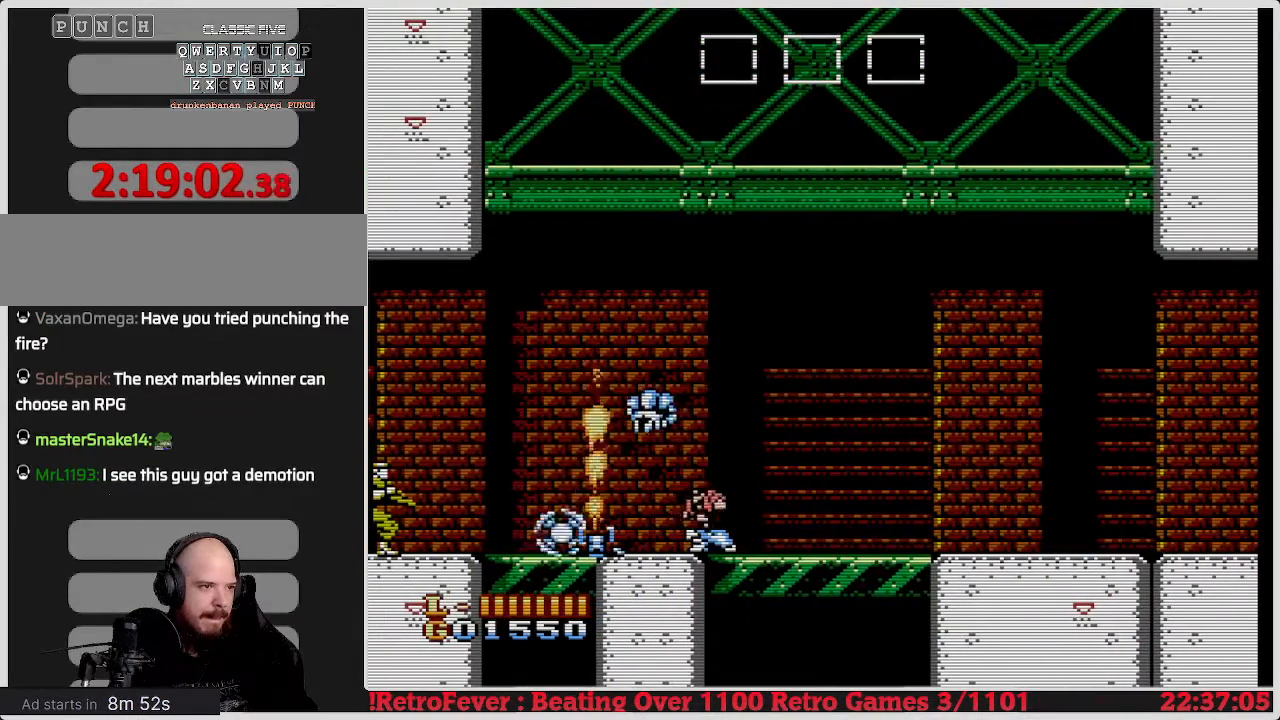
{"buttons": ["B", "DPAD_DOWN"], "events": [[183, "B", "up"], [200, "B", "down"]]}
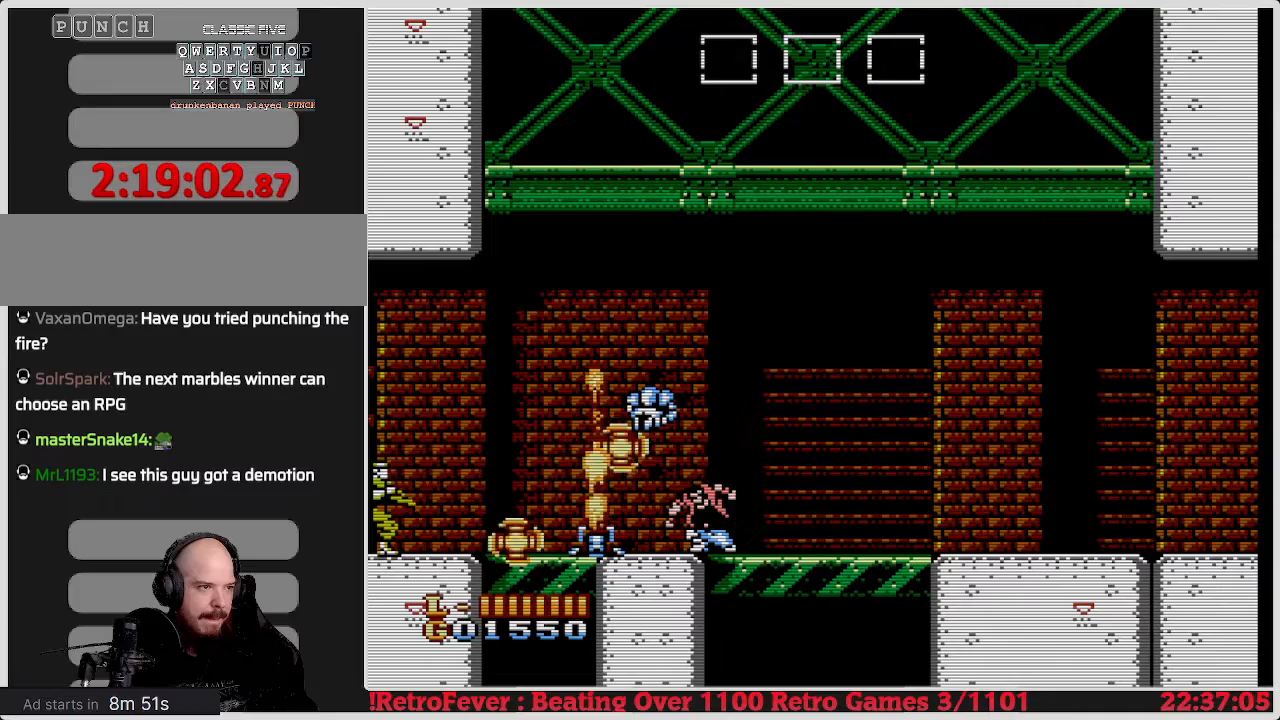
{"buttons": ["DPAD_DOWN"], "events": [[350, "B", "up"]]}
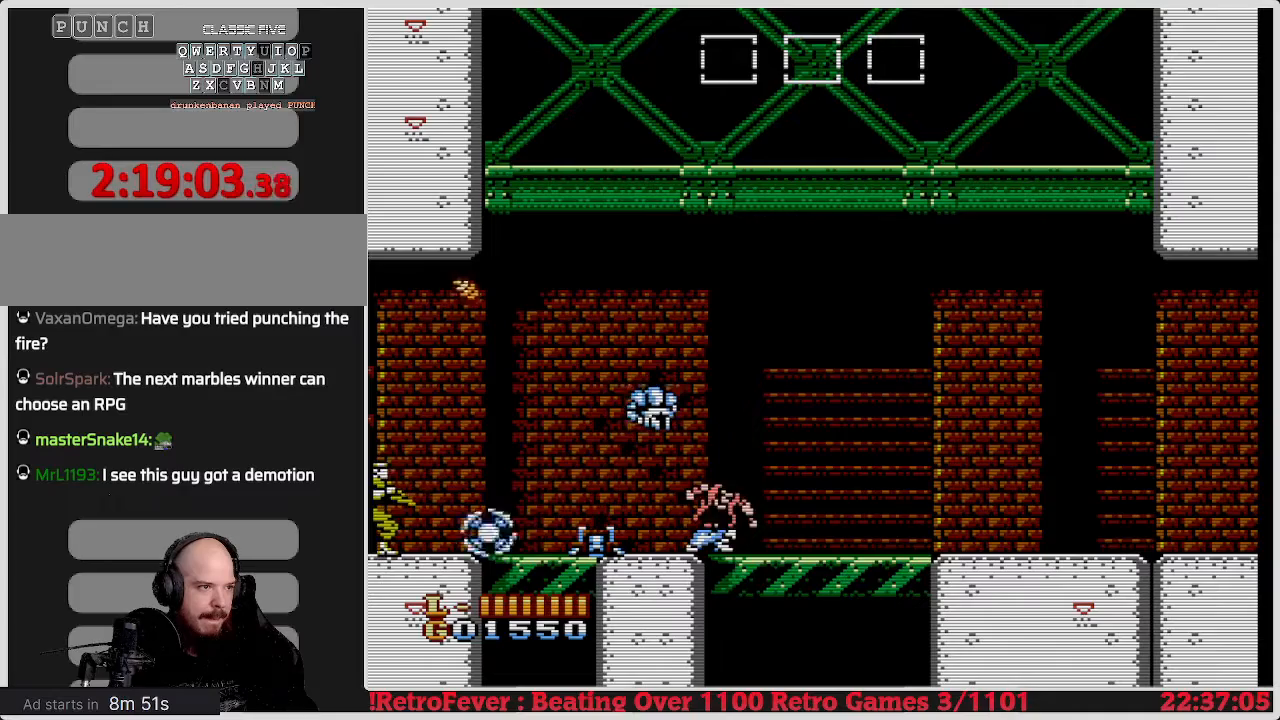
{"buttons": ["B", "DPAD_DOWN"], "events": [[300, "B", "down"]]}
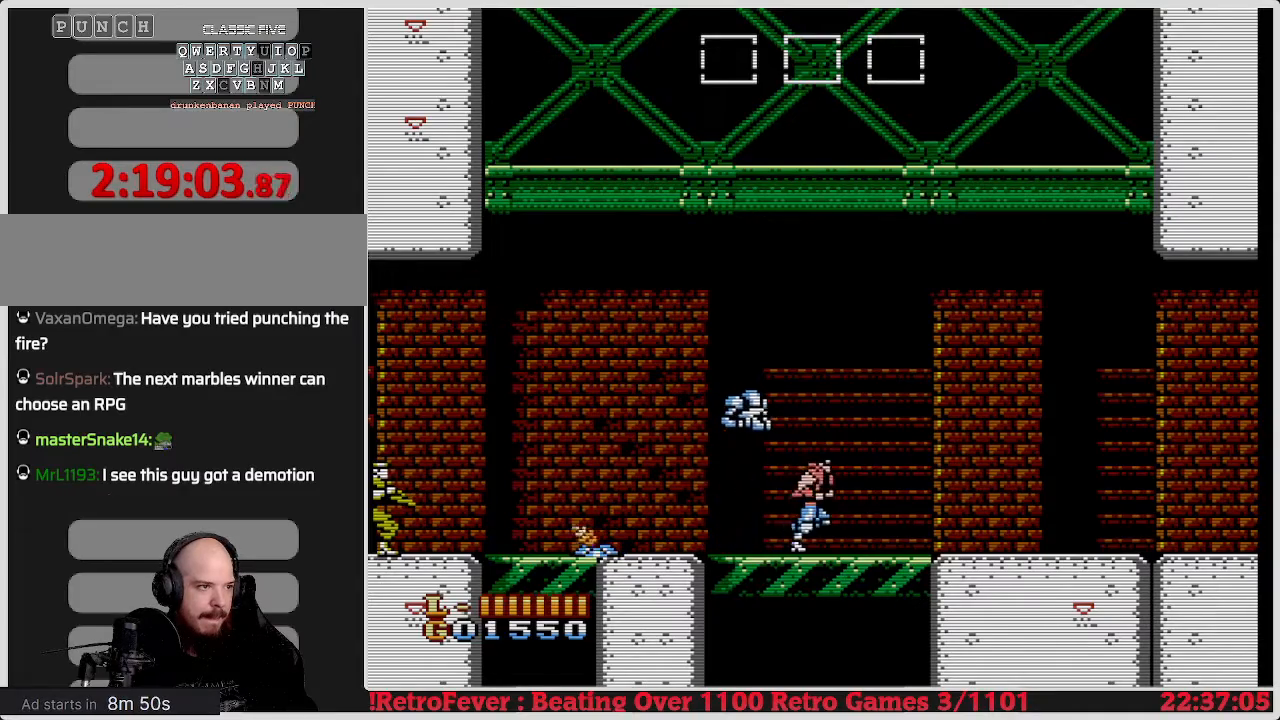
{"buttons": ["DPAD_RIGHT"], "events": [[233, "B", "up"], [233, "DPAD_DOWN", "up"], [250, "DPAD_RIGHT", "down"]]}
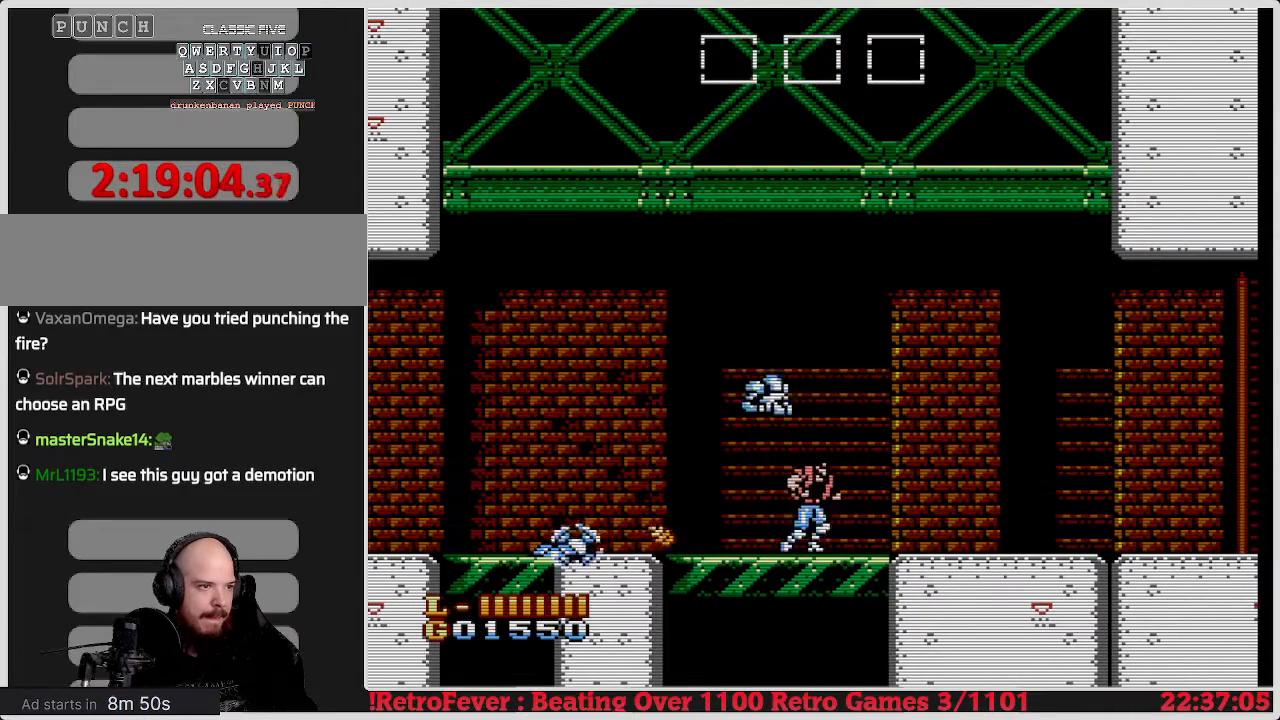
{"buttons": ["DPAD_RIGHT"], "events": [[33, "DPAD_LEFT", "down"], [33, "DPAD_RIGHT", "up"], [367, "B", "down"], [383, "B", "up"], [383, "DPAD_LEFT", "up"], [400, "DPAD_RIGHT", "down"]]}
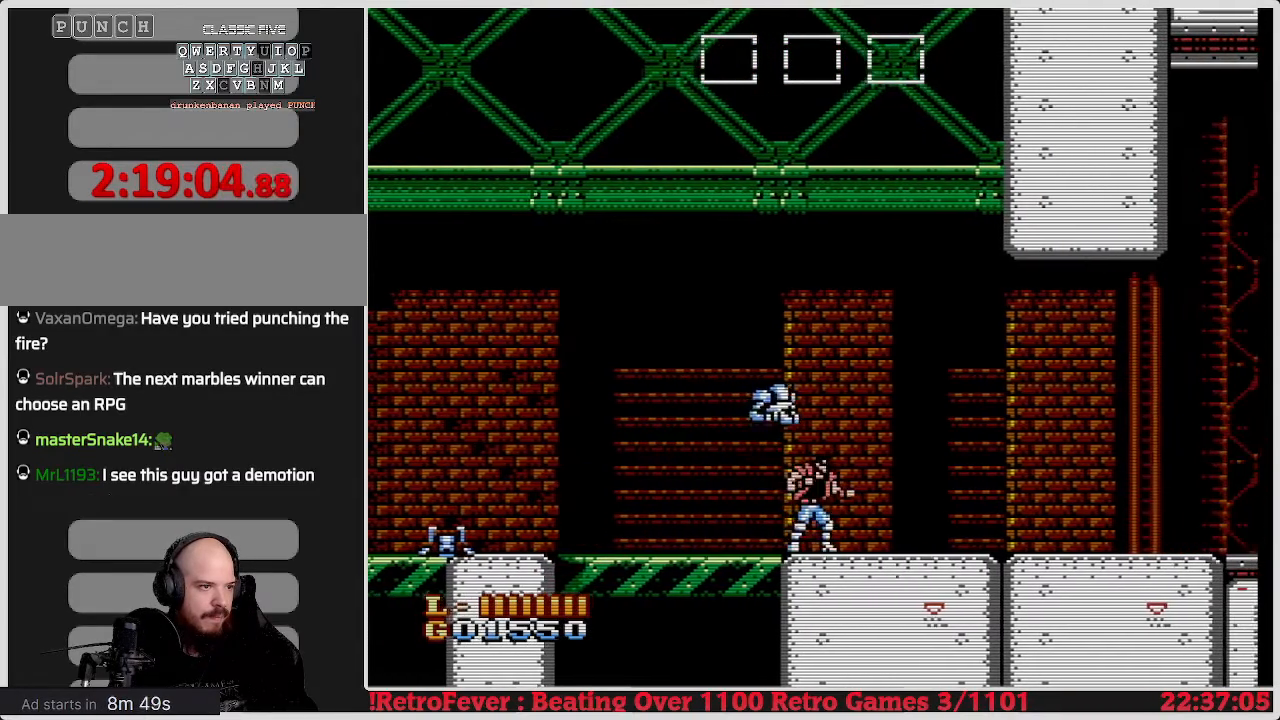
{"buttons": ["DPAD_LEFT"], "events": [[33, "DPAD_RIGHT", "up"], [83, "DPAD_LEFT", "down"]]}
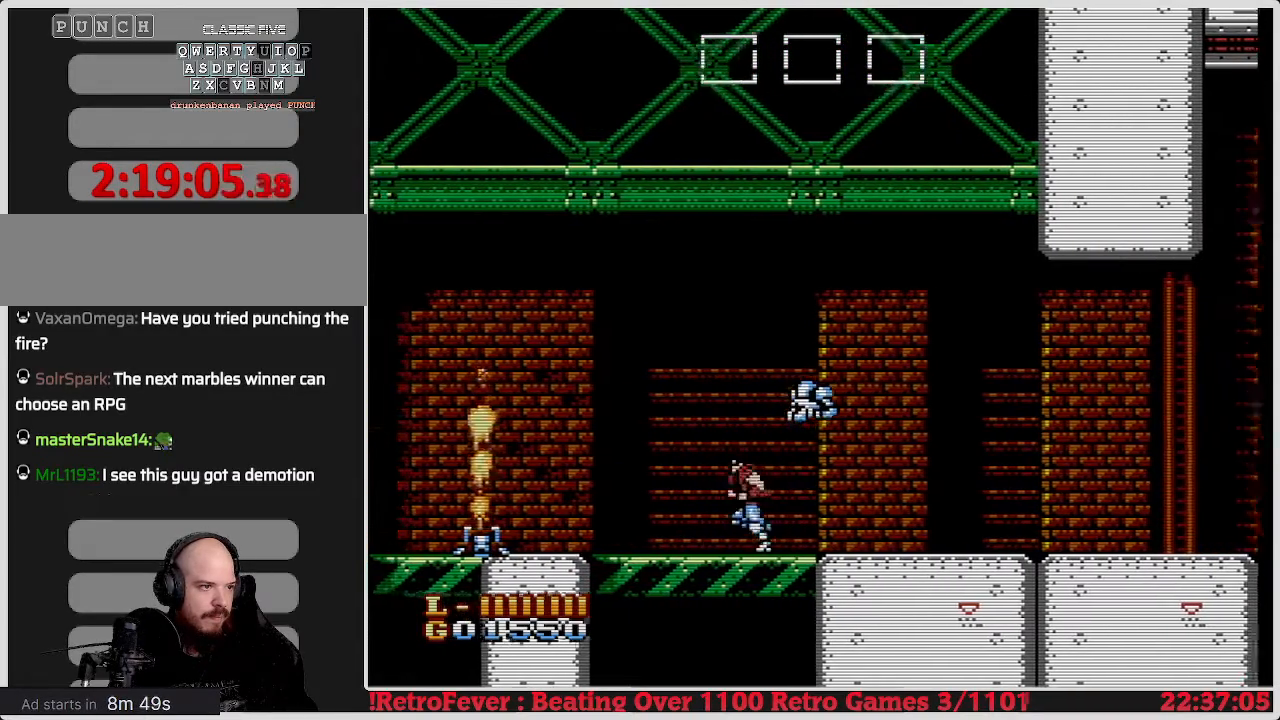
{"buttons": ["DPAD_LEFT"], "events": []}
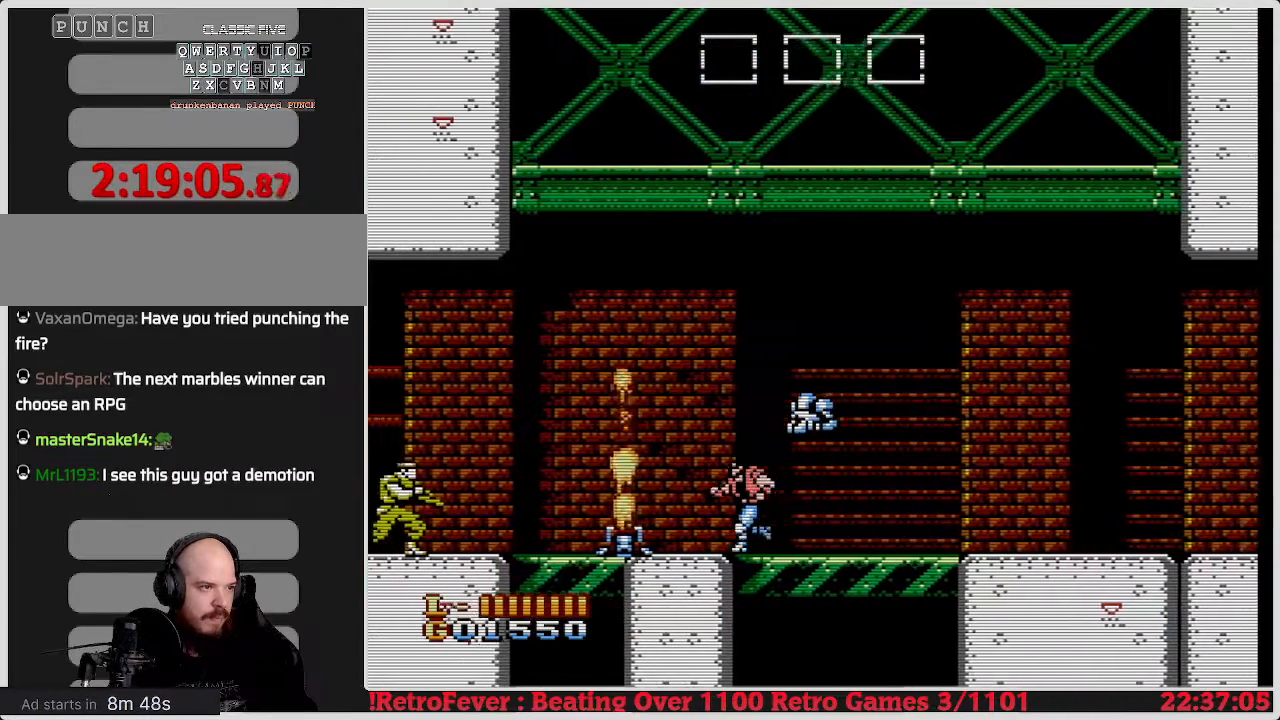
{"buttons": ["B"], "events": [[133, "B", "down"], [217, "DPAD_LEFT", "up"], [300, "B", "up"], [400, "B", "down"]]}
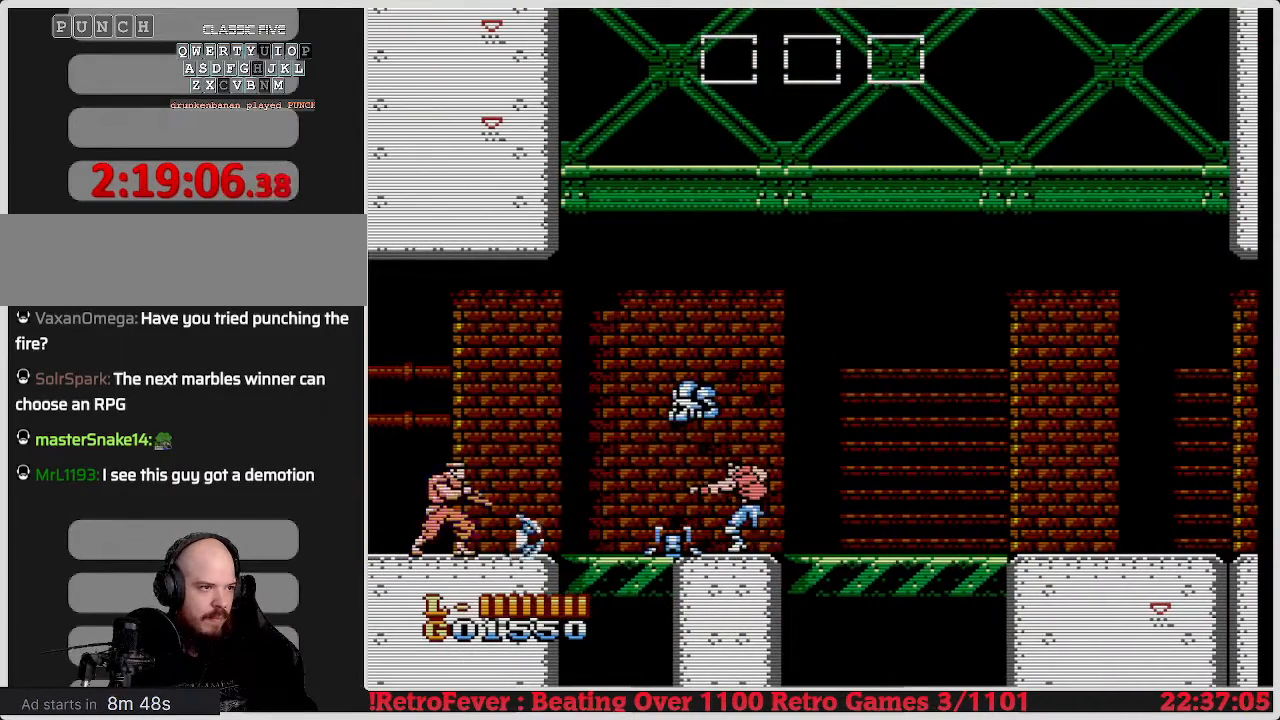
{"buttons": [], "events": [[17, "B", "up"], [183, "B", "down"], [200, "B", "up"]]}
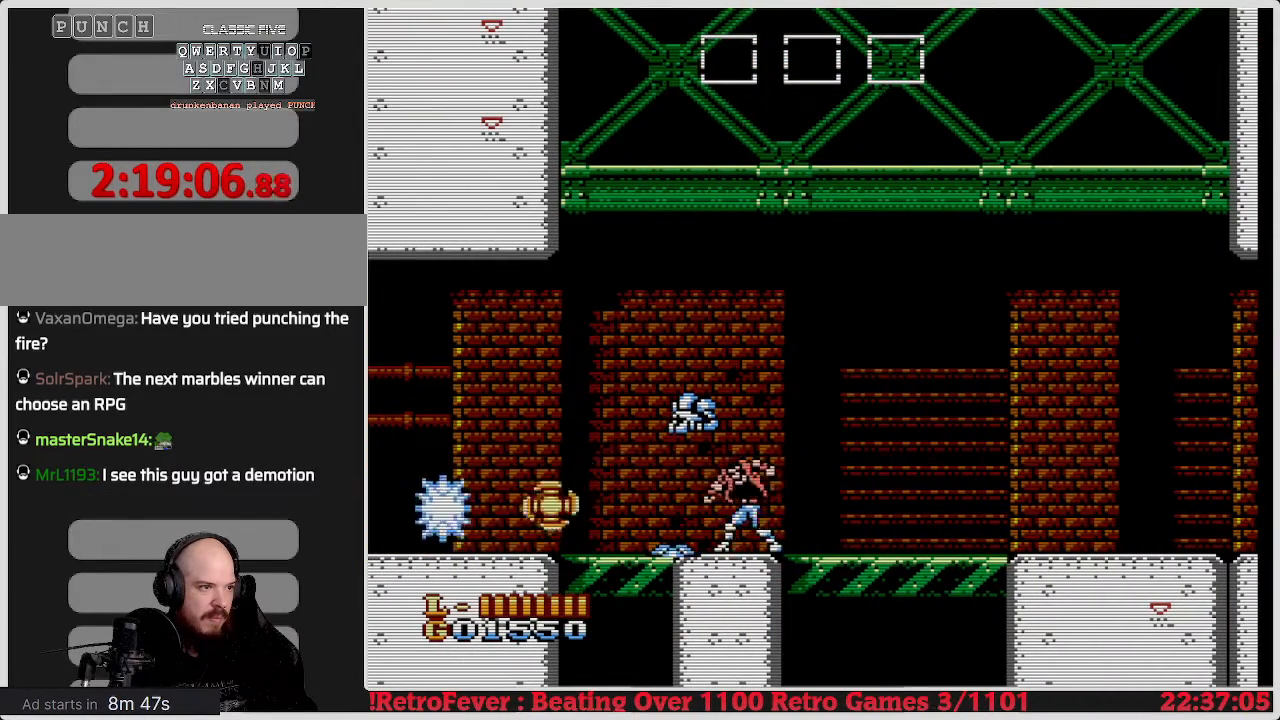
{"buttons": ["B"], "events": [[250, "B", "down"], [267, "B", "up"], [283, "B", "down"]]}
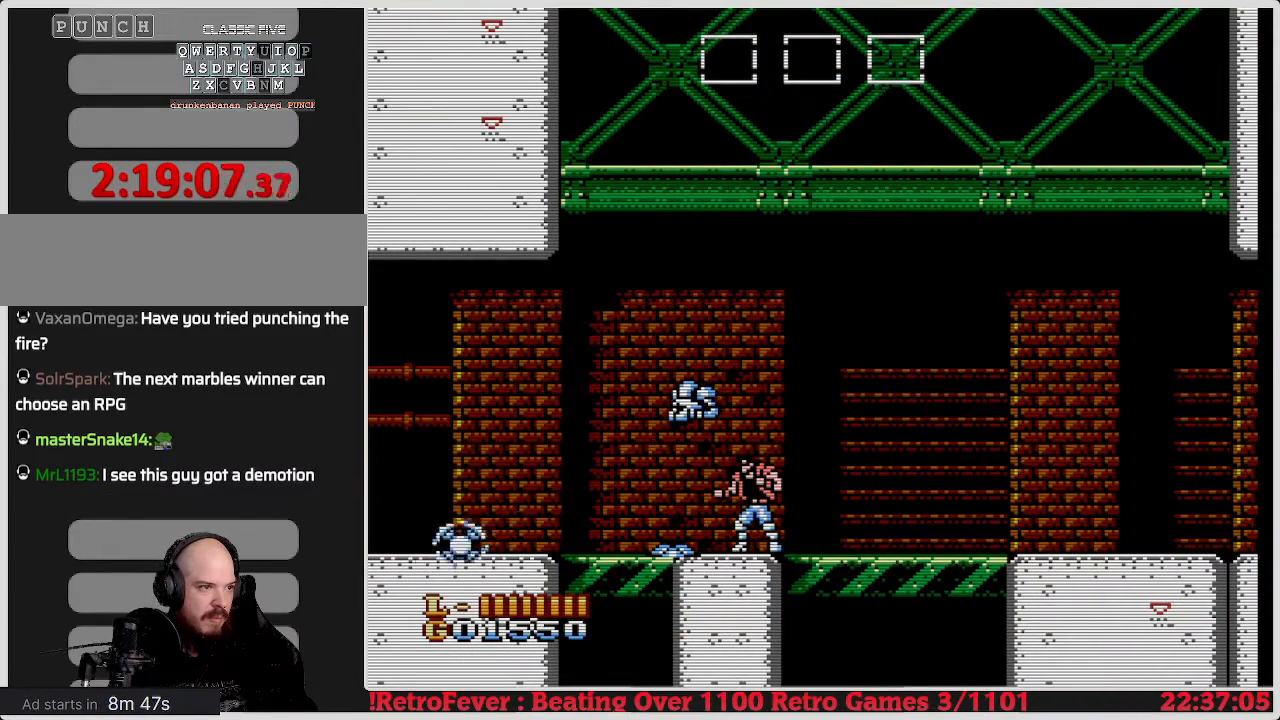
{"buttons": [], "events": [[150, "B", "up"]]}
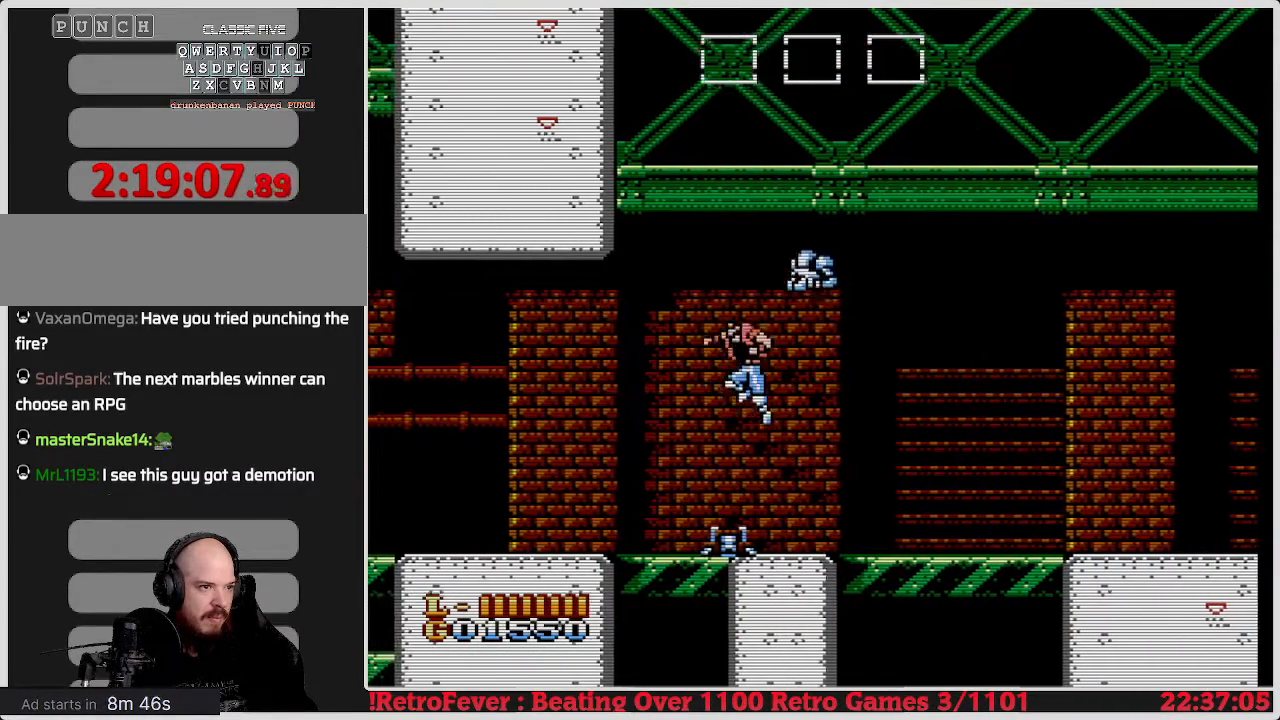
{"buttons": ["DPAD_LEFT"], "events": [[83, "A", "down"], [83, "DPAD_LEFT", "down"], [300, "A", "up"]]}
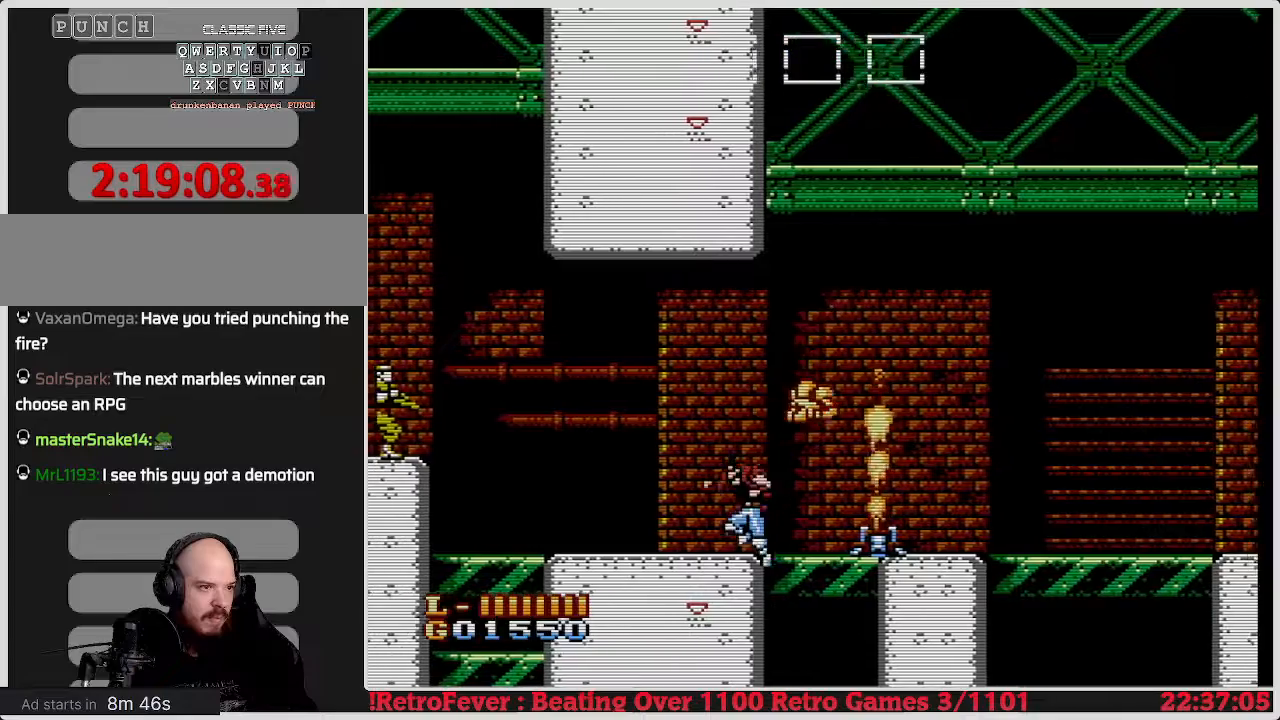
{"buttons": [], "events": [[467, "DPAD_LEFT", "up"]]}
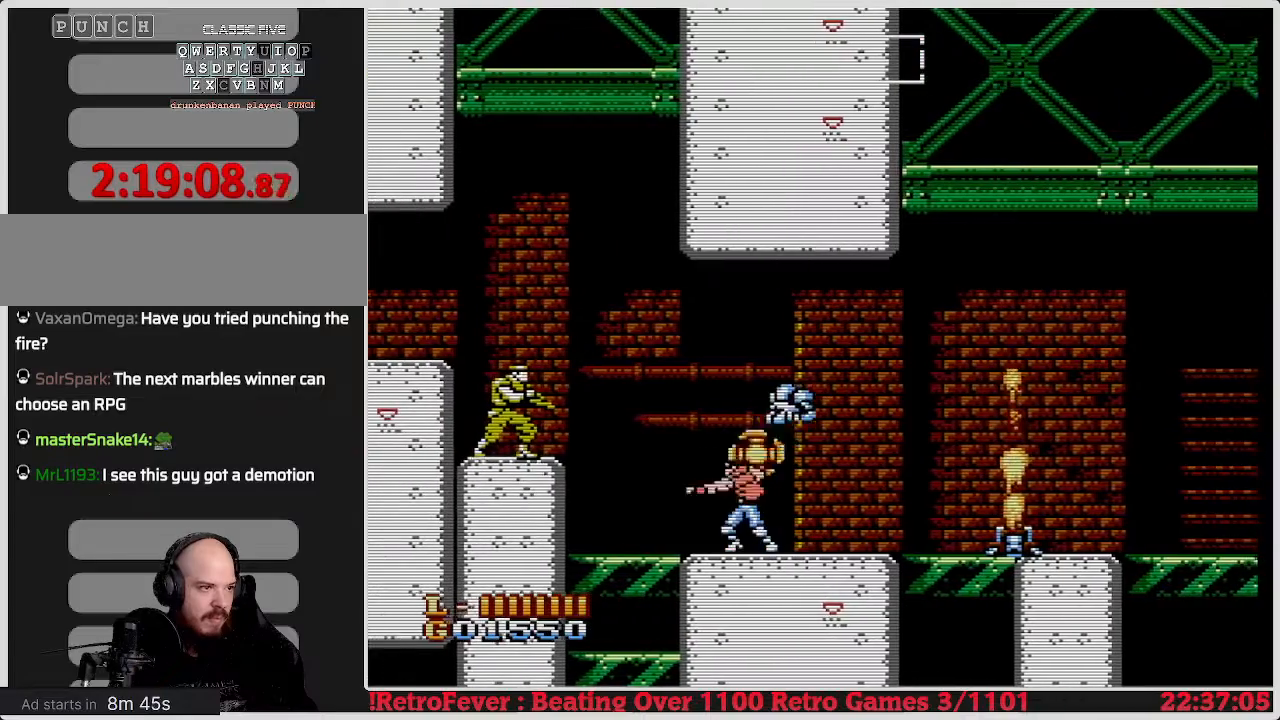
{"buttons": ["DPAD_LEFT"], "events": [[33, "B", "down"], [167, "B", "up"], [433, "DPAD_LEFT", "down"]]}
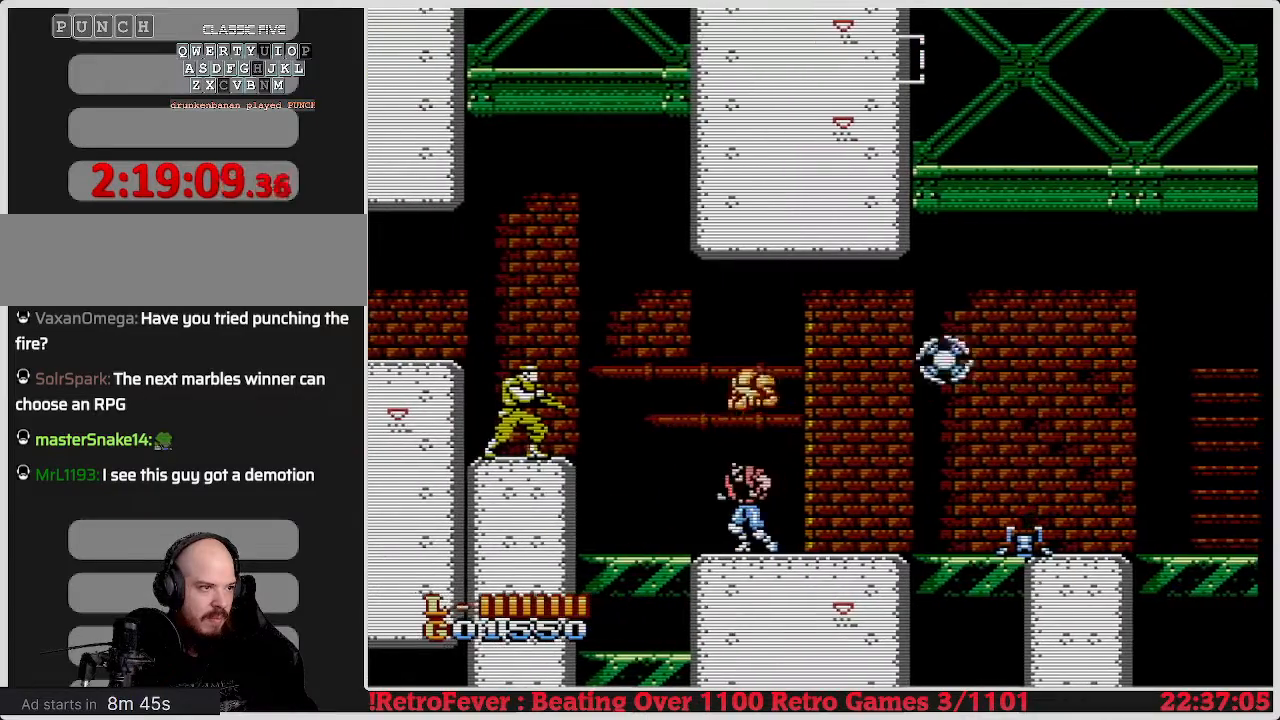
{"buttons": ["DPAD_LEFT"], "events": []}
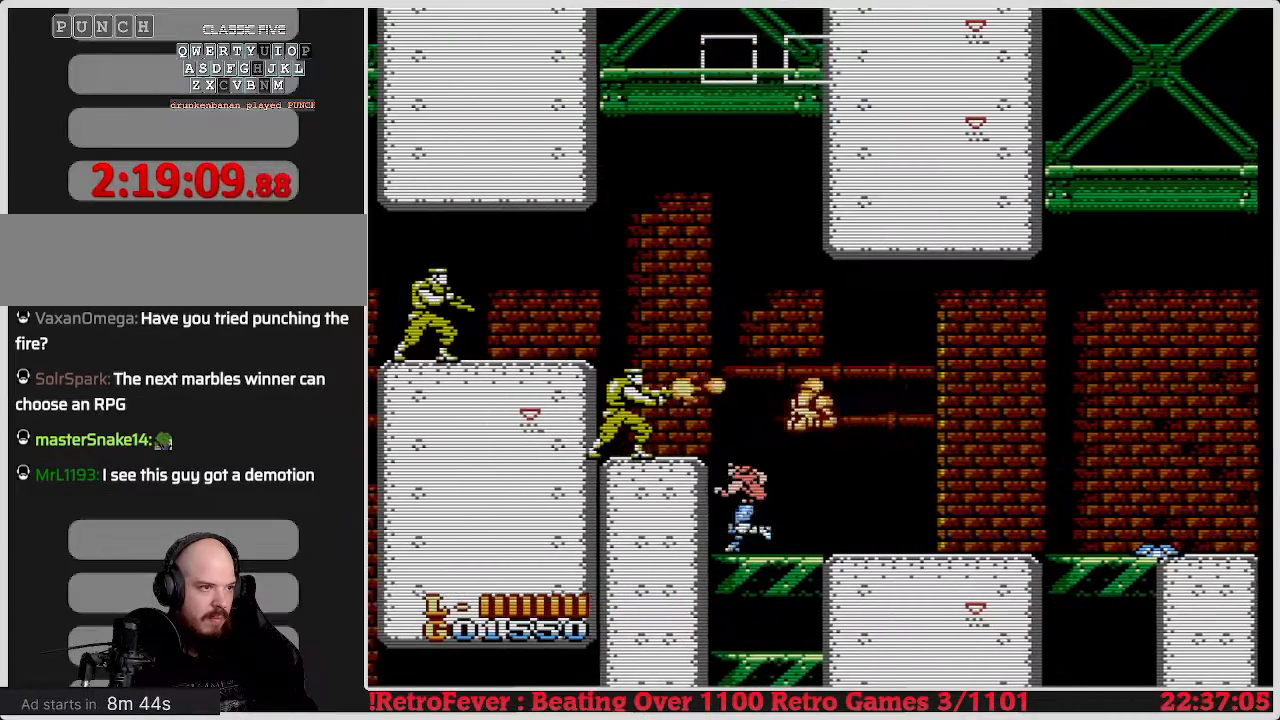
{"buttons": [], "events": [[117, "DPAD_LEFT", "up"]]}